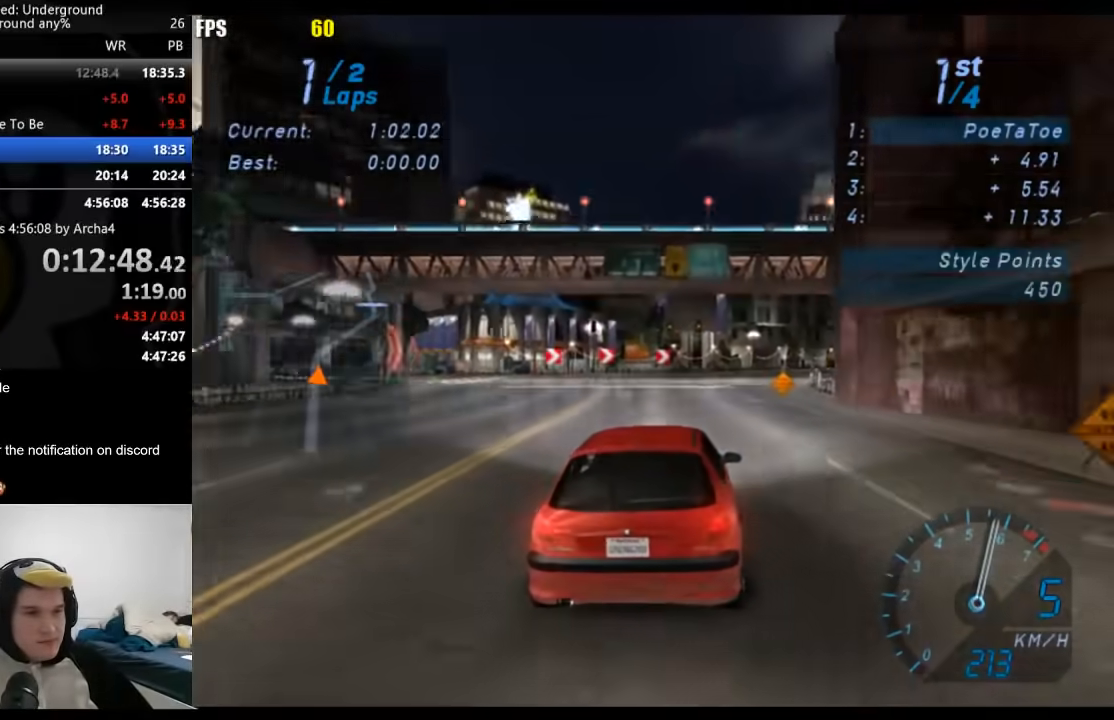
Gameplay with a controller (Xbox layout); each line is a JSON object with the inputs held at the frame after it. "events" lists button and stick changes between this image and that frame as [ms after this image, input, new state], when the widget could be followed in between.
{"buttons": ["R2"], "left_stick": "center", "right_stick": "center", "events": []}
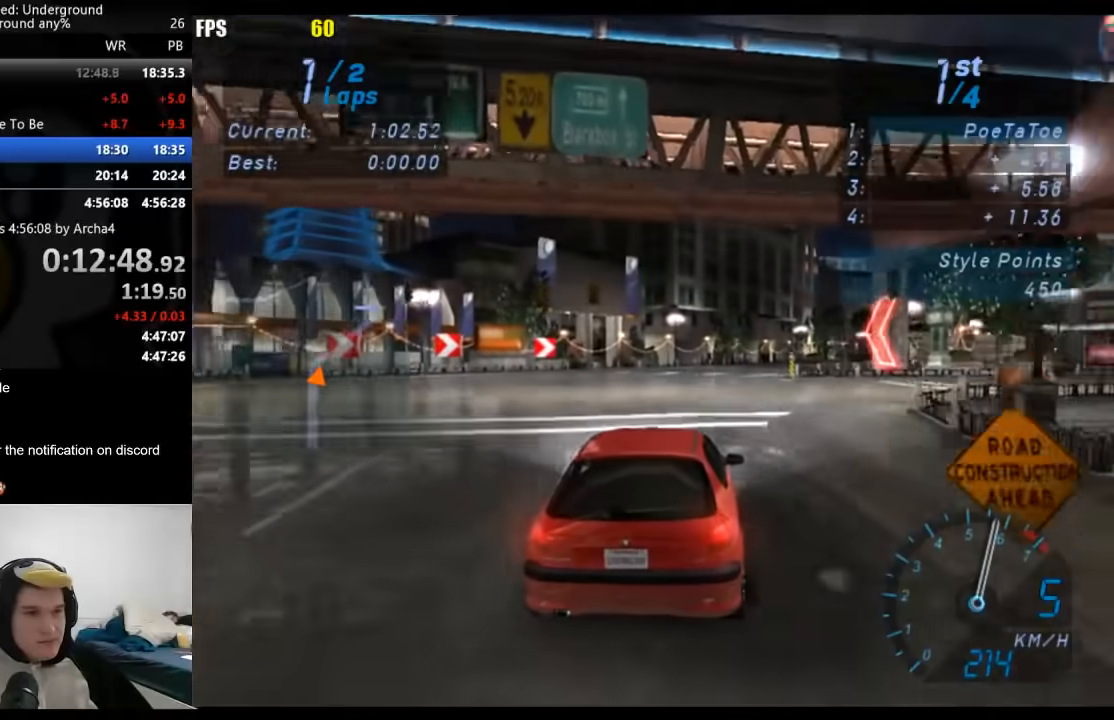
{"buttons": ["R2"], "left_stick": "center", "right_stick": "center", "events": []}
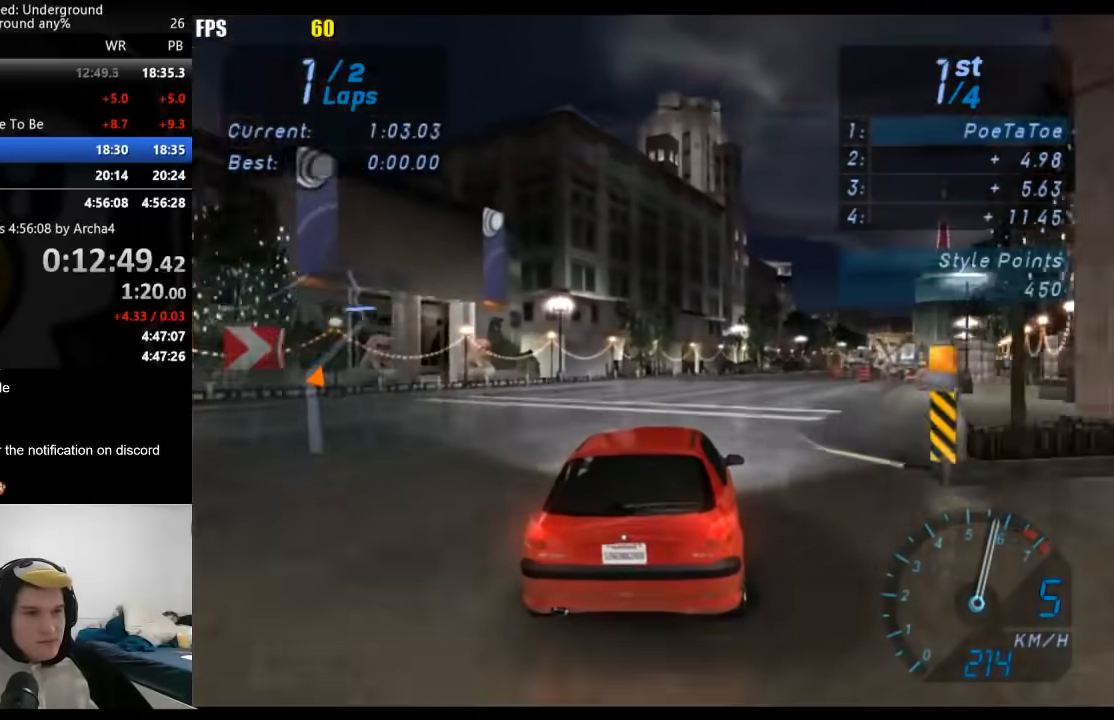
{"buttons": ["R2"], "left_stick": "center", "right_stick": "center", "events": []}
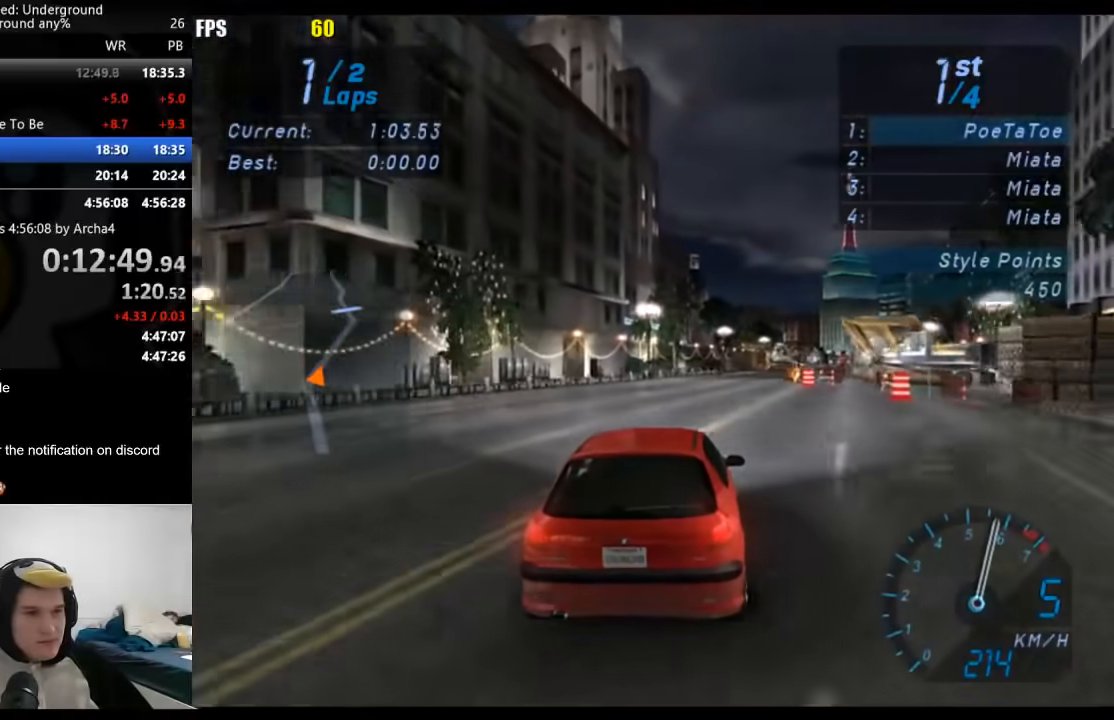
{"buttons": ["R2"], "left_stick": "center", "right_stick": "center", "events": []}
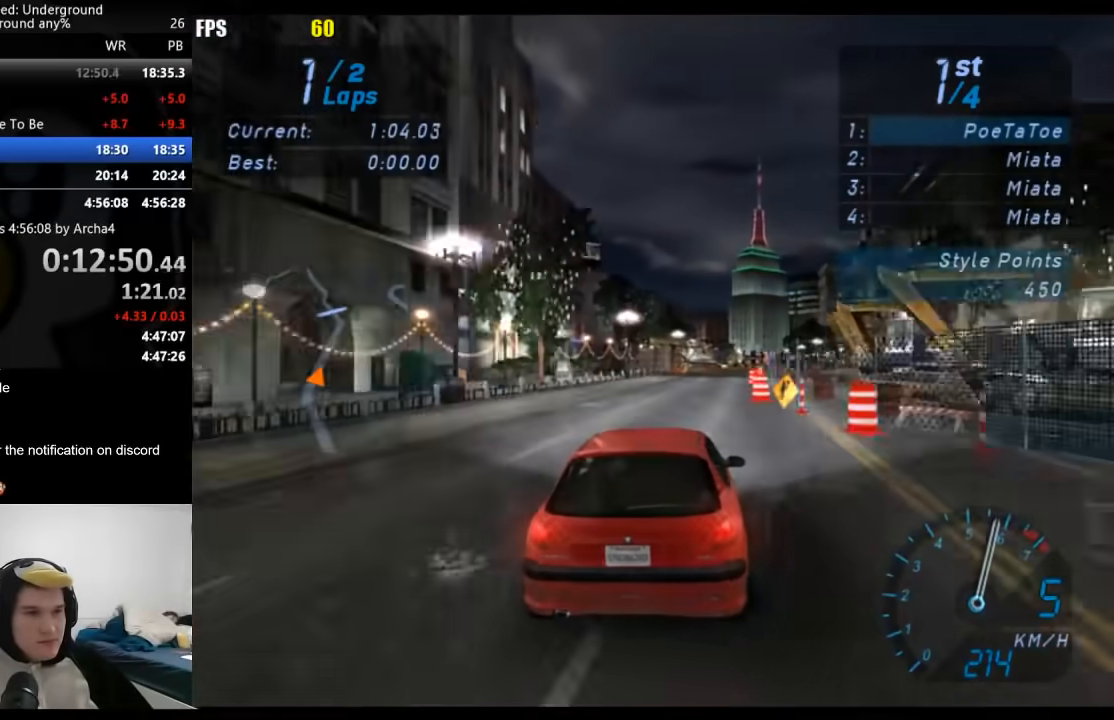
{"buttons": ["R2"], "left_stick": "center", "right_stick": "center", "events": [[333, "left_stick", "right"], [467, "left_stick", "center"]]}
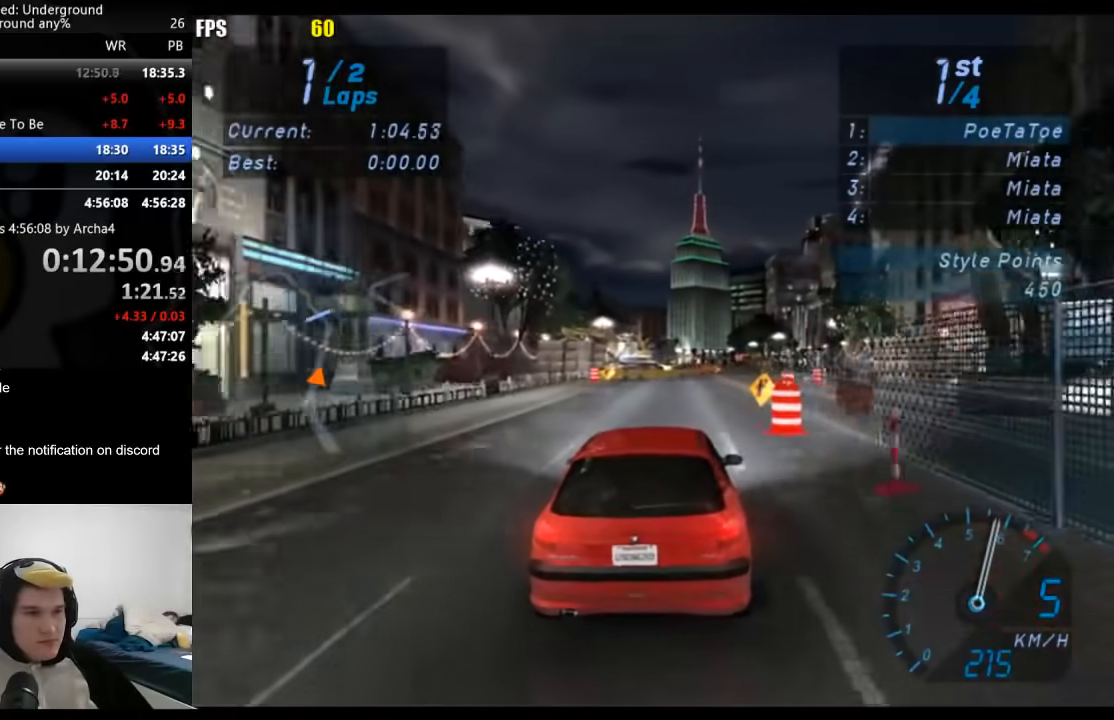
{"buttons": ["R2"], "left_stick": "center", "right_stick": "center", "events": []}
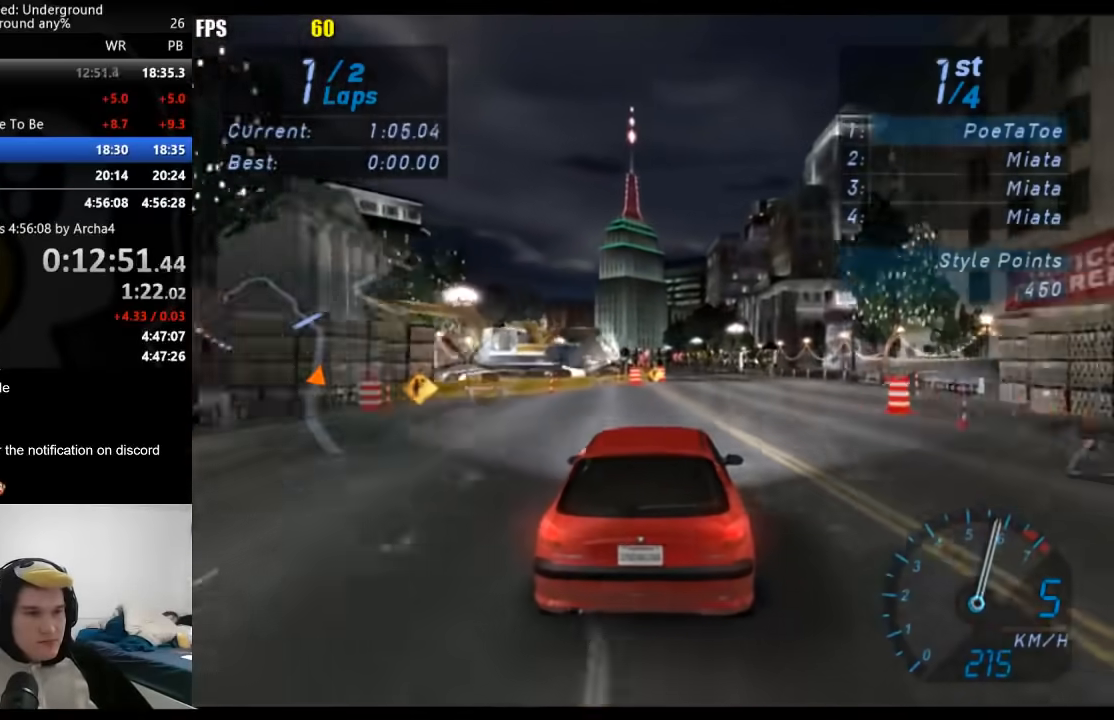
{"buttons": ["R2"], "left_stick": "center", "right_stick": "center", "events": []}
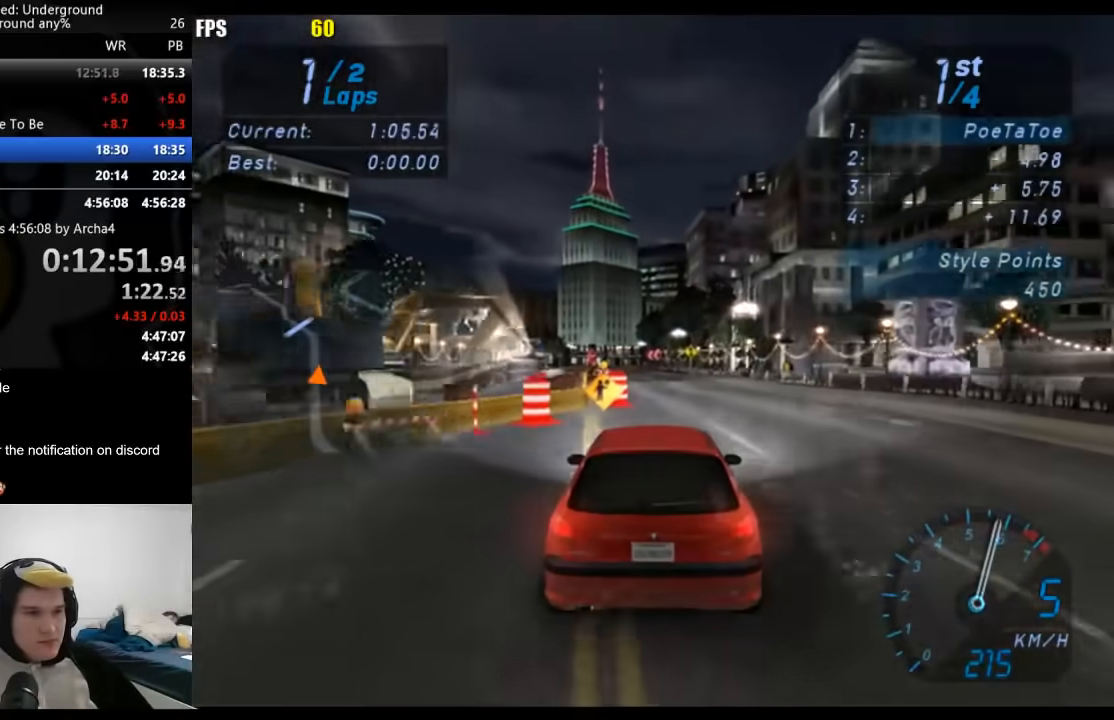
{"buttons": ["R2"], "left_stick": "down-left", "right_stick": "center", "events": [[117, "left_stick", "left"], [400, "left_stick", "down-left"]]}
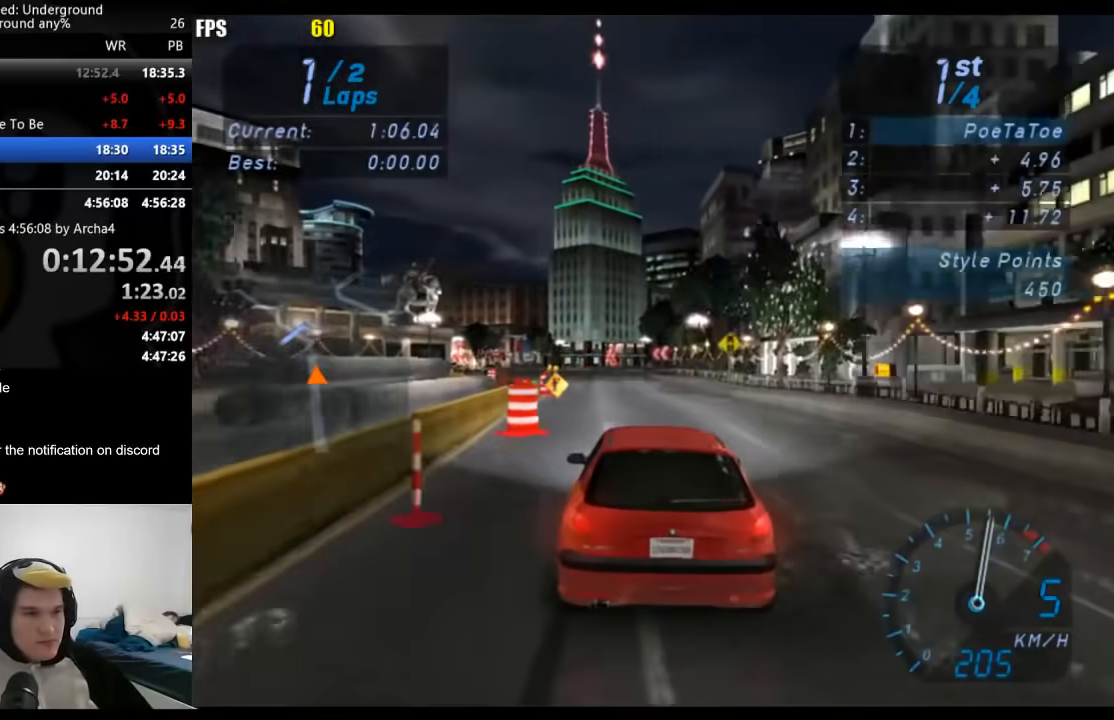
{"buttons": ["R2"], "left_stick": "center", "right_stick": "center", "events": [[83, "left_stick", "center"], [217, "left_stick", "left"], [267, "left_stick", "down-left"], [383, "left_stick", "center"]]}
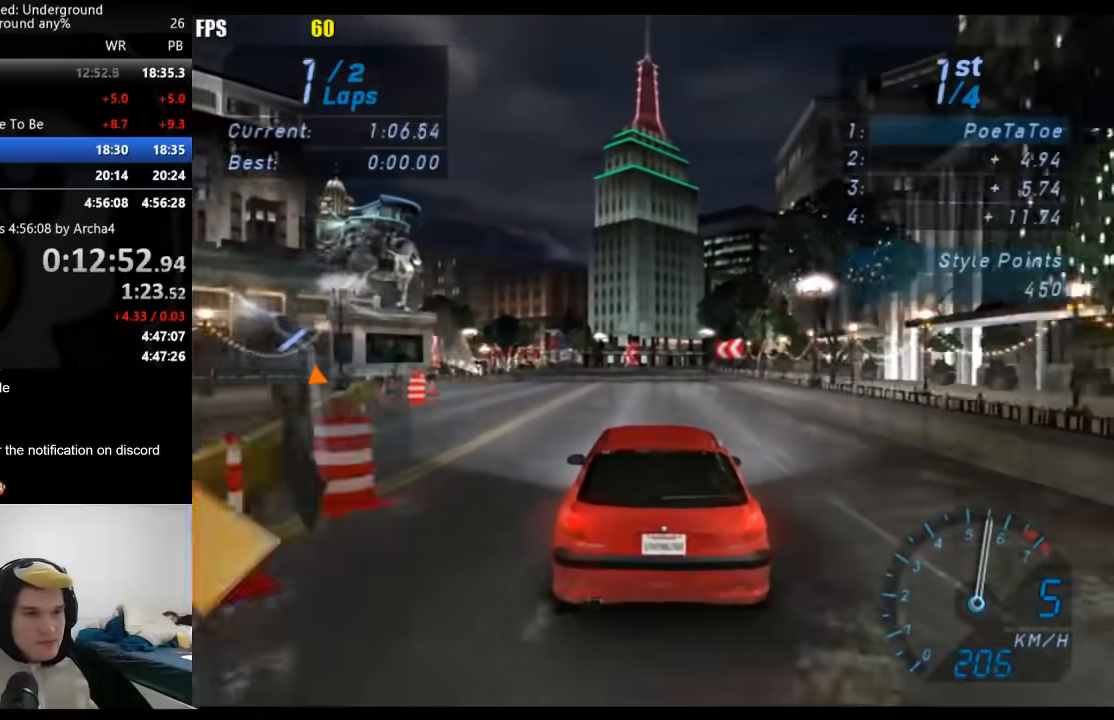
{"buttons": ["R2"], "left_stick": "center", "right_stick": "center", "events": []}
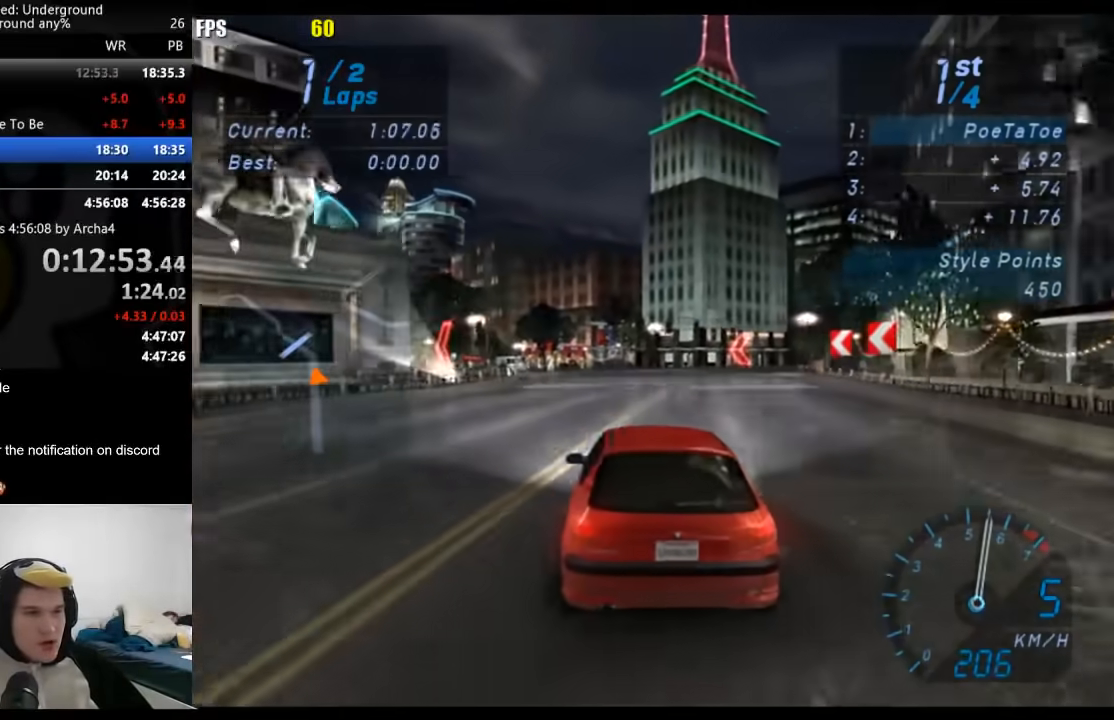
{"buttons": ["R2"], "left_stick": "center", "right_stick": "center", "events": []}
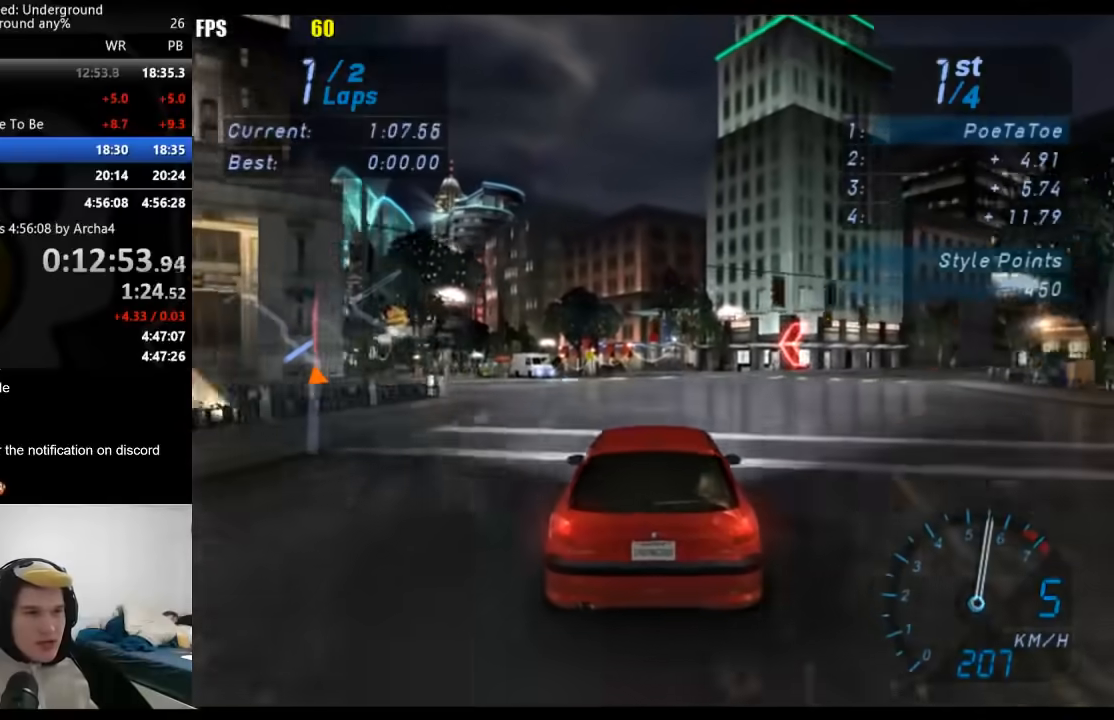
{"buttons": ["R2"], "left_stick": "down-left", "right_stick": "center", "events": [[50, "left_stick", "down-left"], [200, "left_stick", "center"], [350, "left_stick", "down-left"]]}
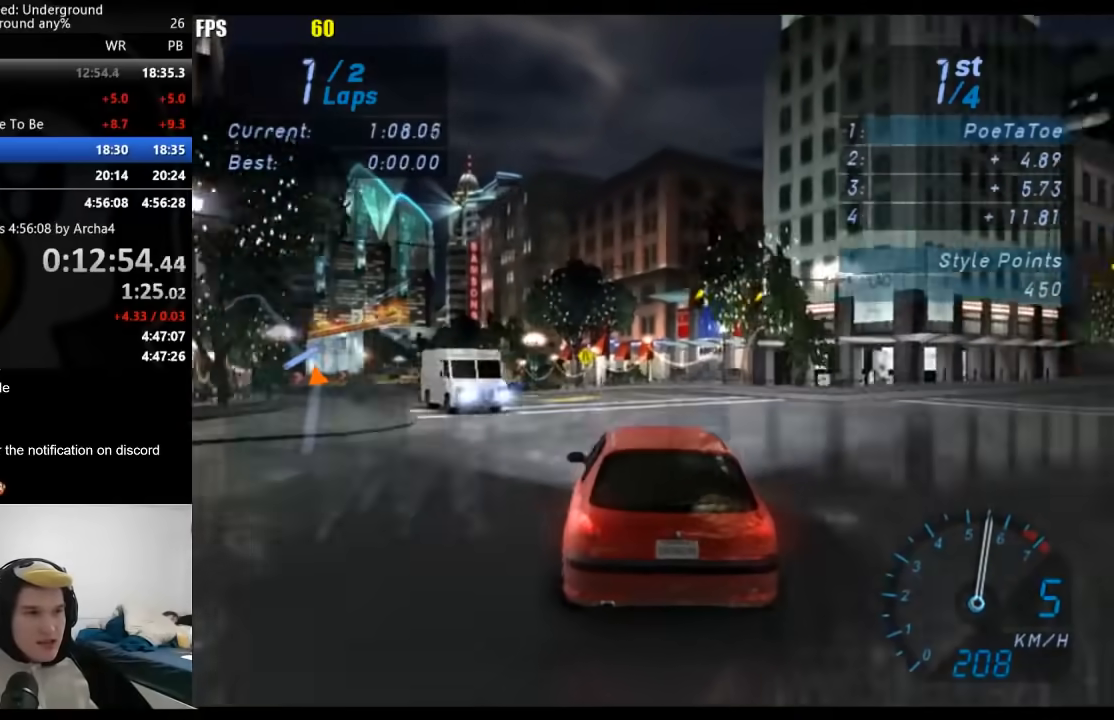
{"buttons": ["R2"], "left_stick": "down-left", "right_stick": "center", "events": []}
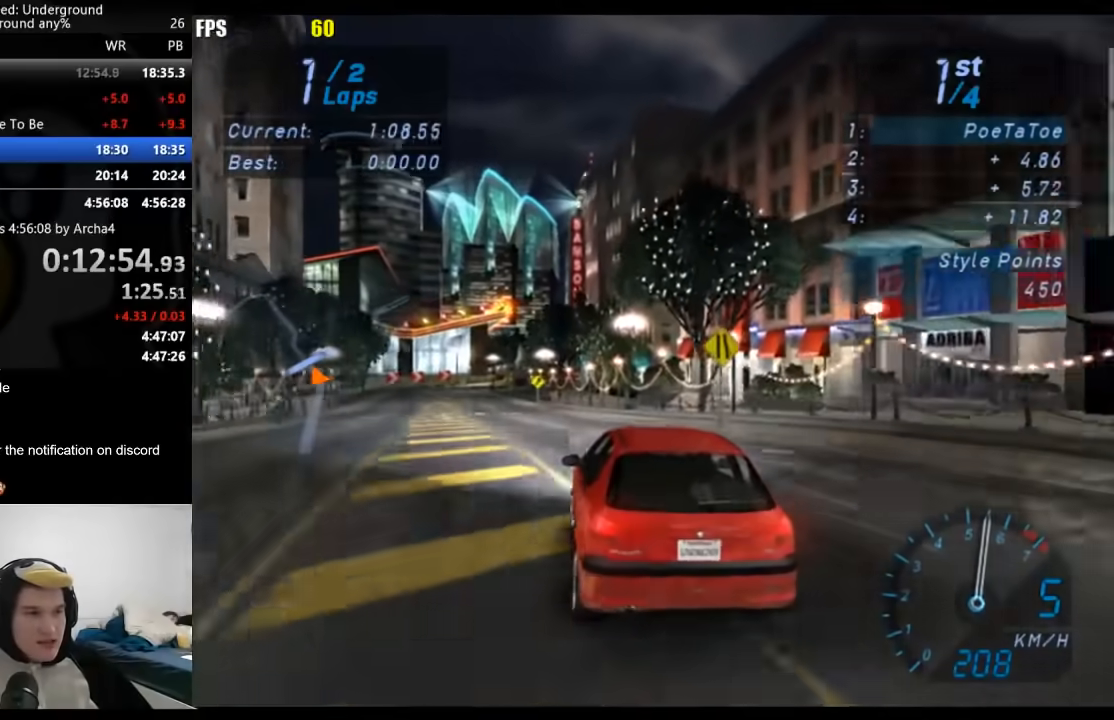
{"buttons": ["R2"], "left_stick": "down-left", "right_stick": "center", "events": []}
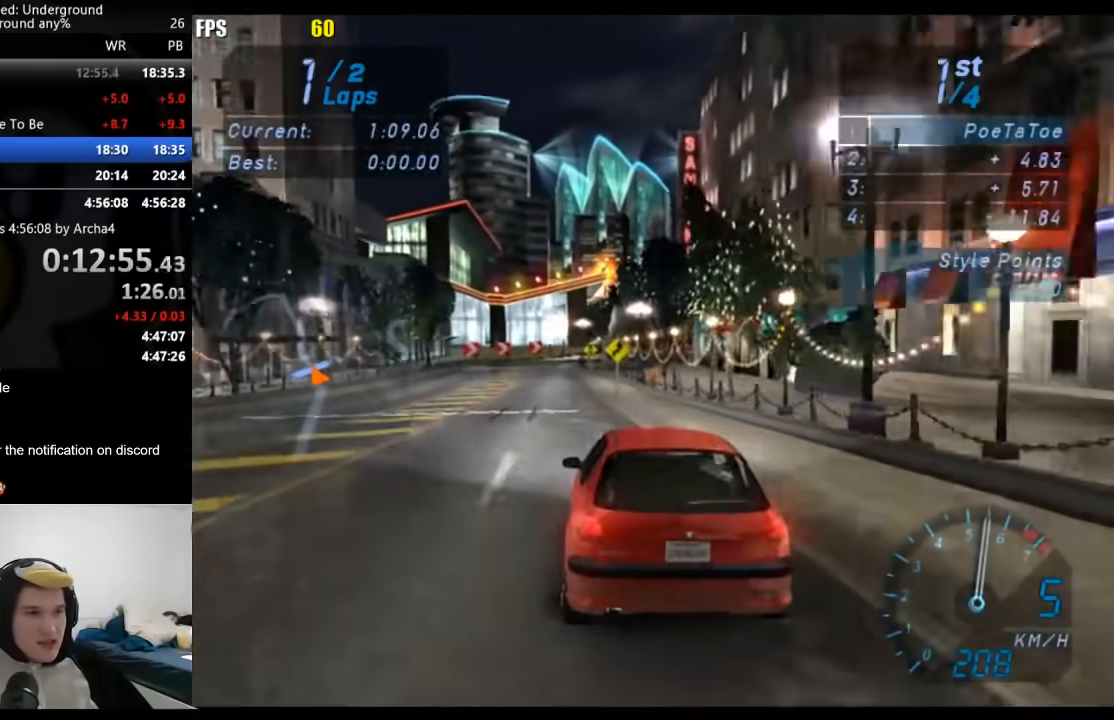
{"buttons": ["R2"], "left_stick": "center", "right_stick": "center", "events": [[300, "left_stick", "center"]]}
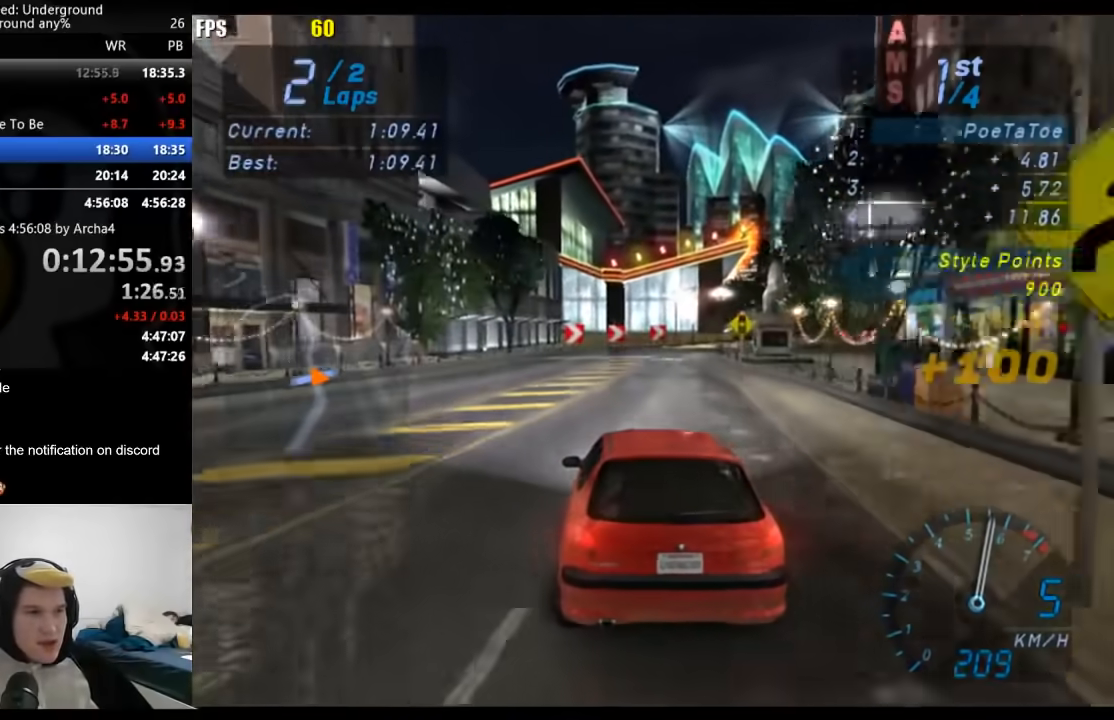
{"buttons": ["R2"], "left_stick": "center", "right_stick": "center", "events": [[100, "left_stick", "right"], [350, "left_stick", "center"]]}
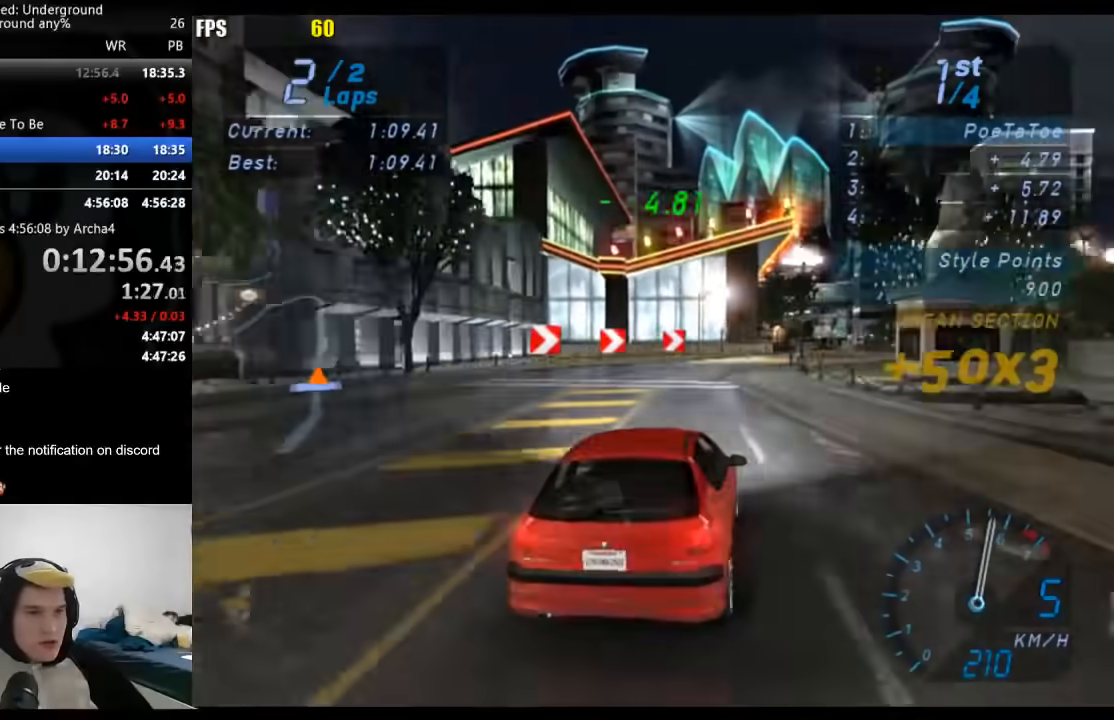
{"buttons": ["R2"], "left_stick": "center", "right_stick": "center", "events": [[17, "left_stick", "right"], [200, "left_stick", "center"]]}
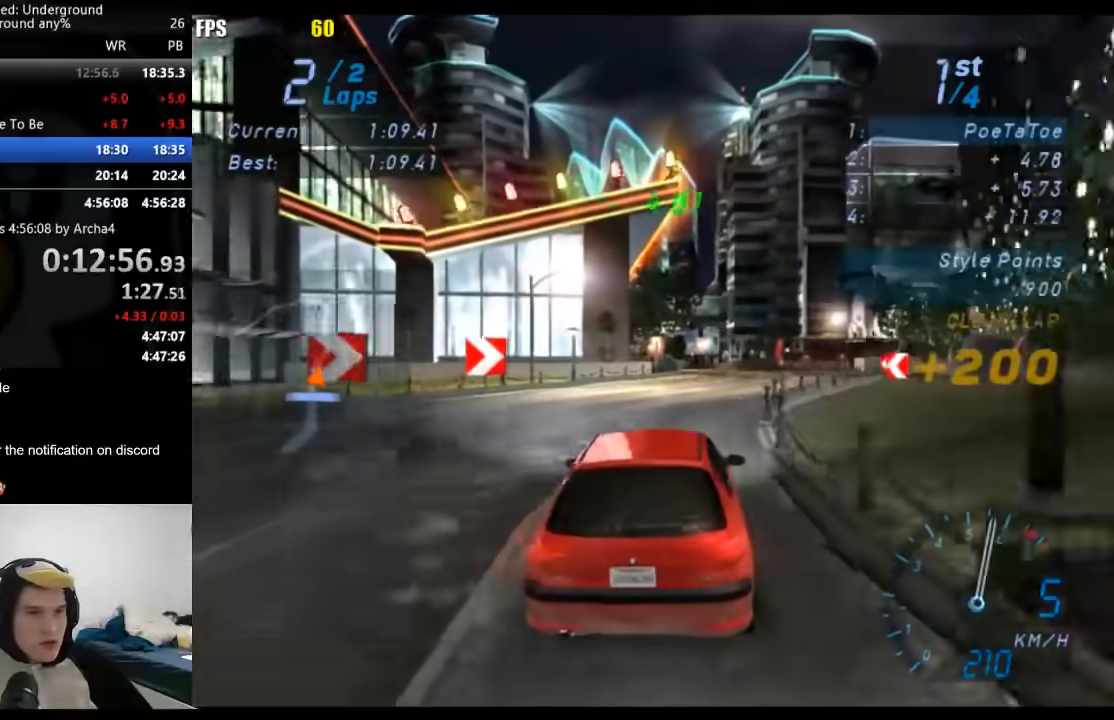
{"buttons": ["R2"], "left_stick": "center", "right_stick": "center", "events": []}
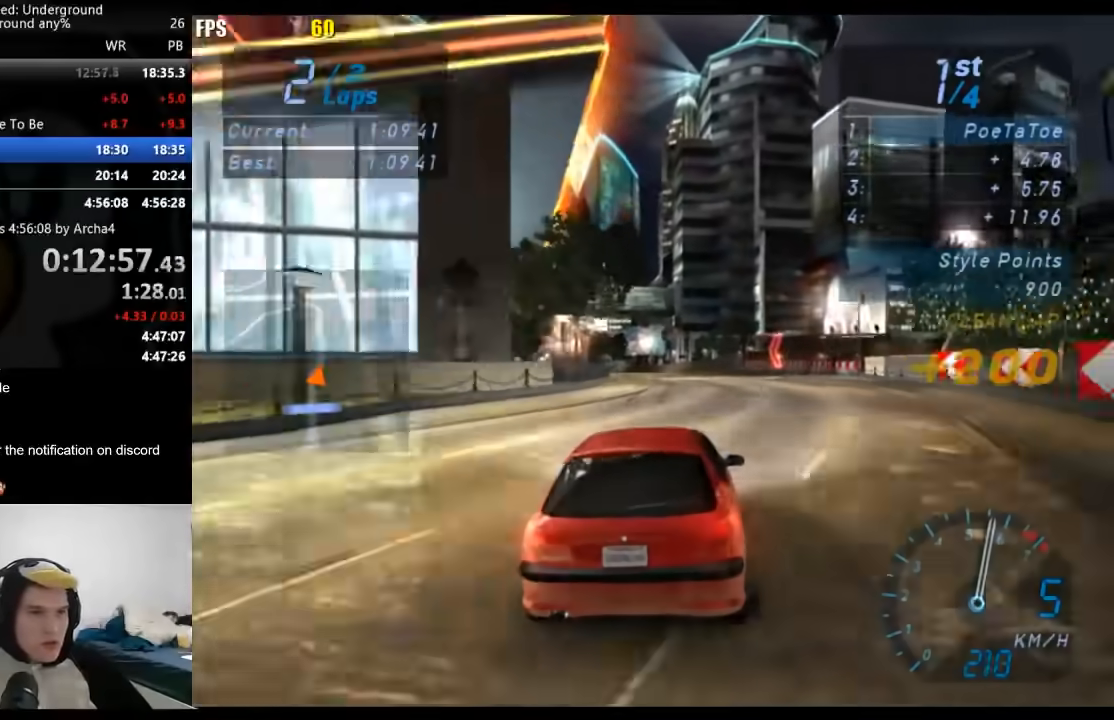
{"buttons": ["R2"], "left_stick": "center", "right_stick": "center", "events": [[250, "left_stick", "down-left"], [417, "left_stick", "center"]]}
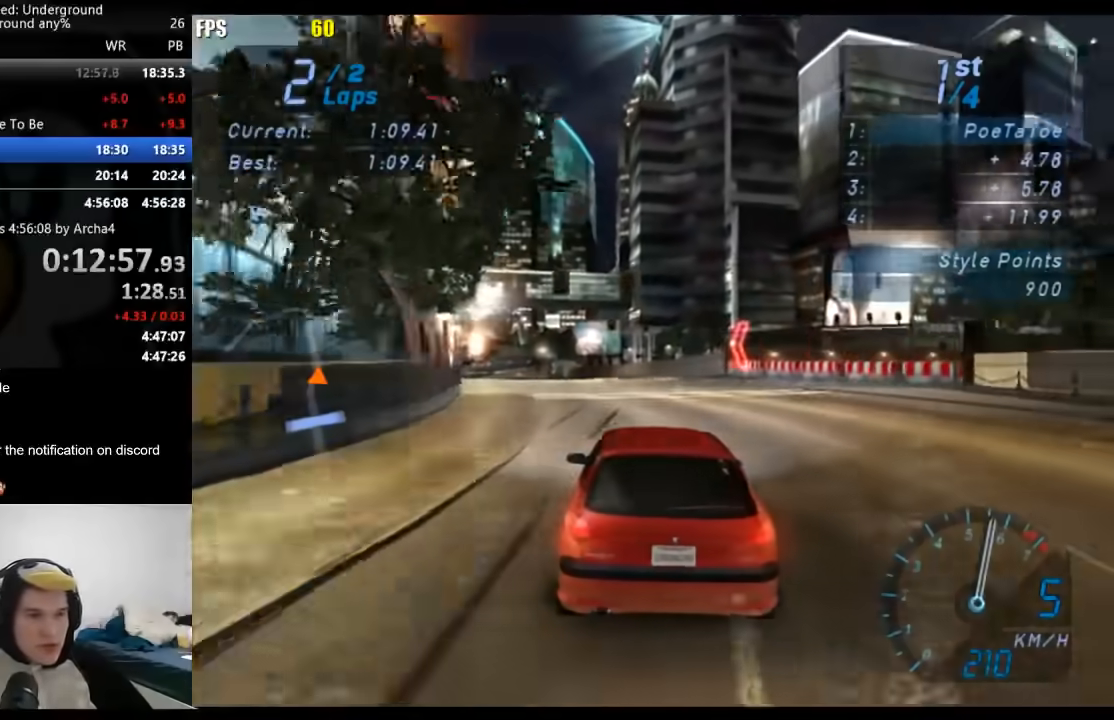
{"buttons": ["R2"], "left_stick": "center", "right_stick": "center", "events": [[250, "left_stick", "down-left"], [433, "left_stick", "center"]]}
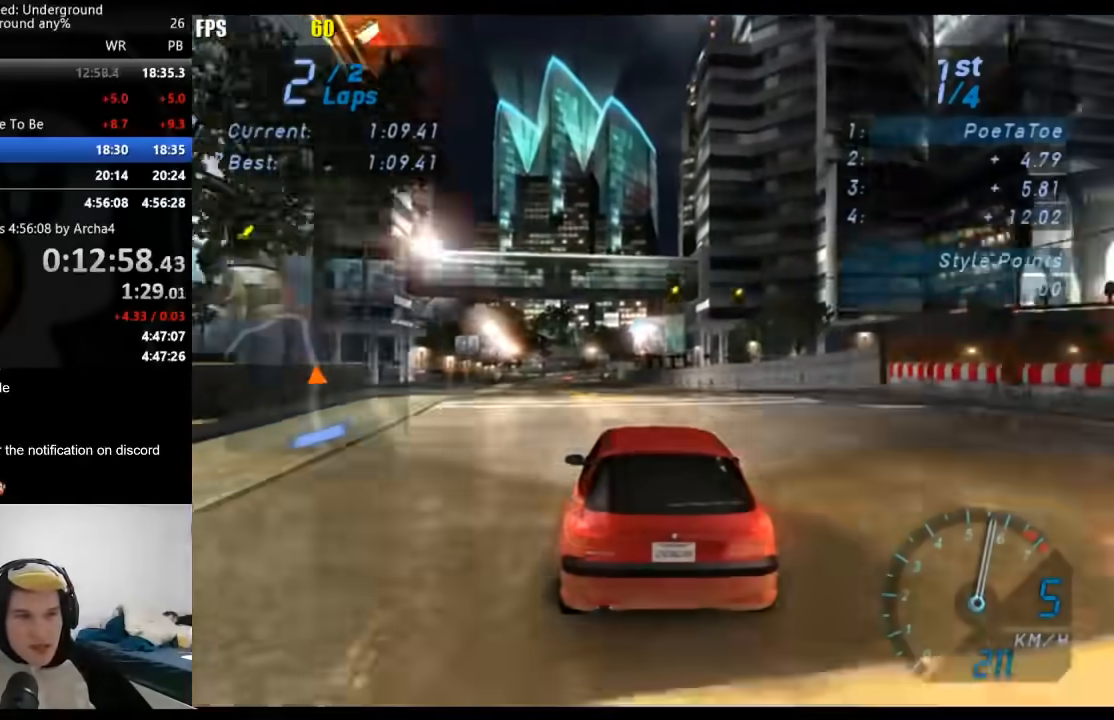
{"buttons": ["R2"], "left_stick": "center", "right_stick": "center", "events": []}
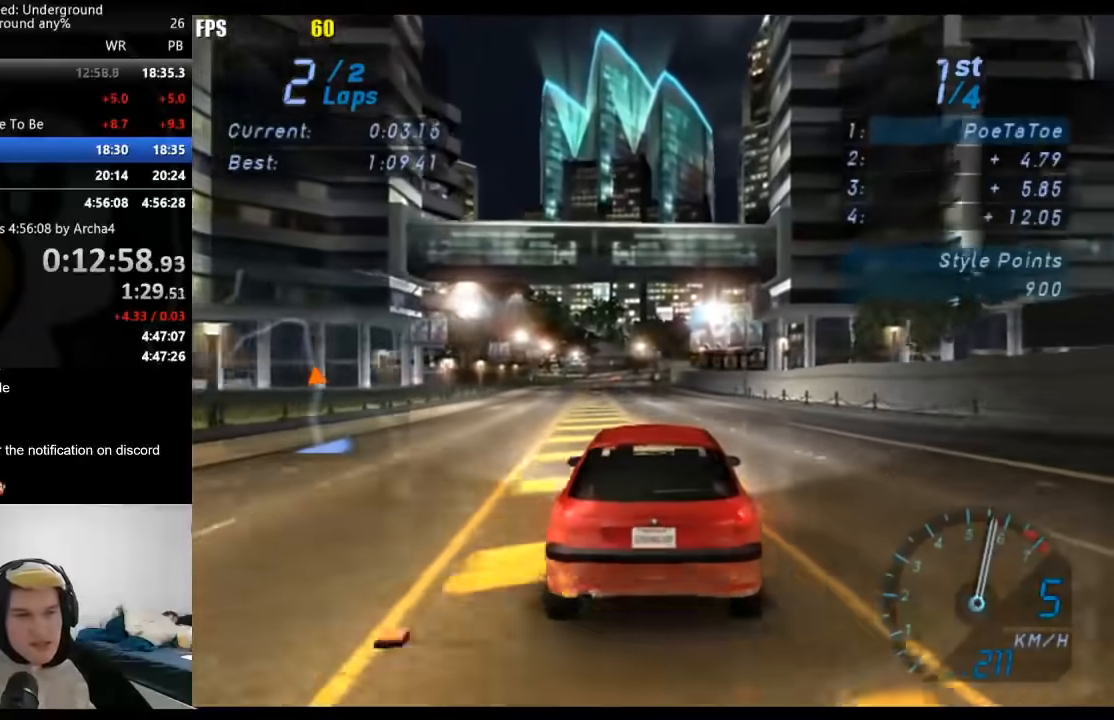
{"buttons": ["R2"], "left_stick": "down-left", "right_stick": "center", "events": [[367, "left_stick", "down-left"]]}
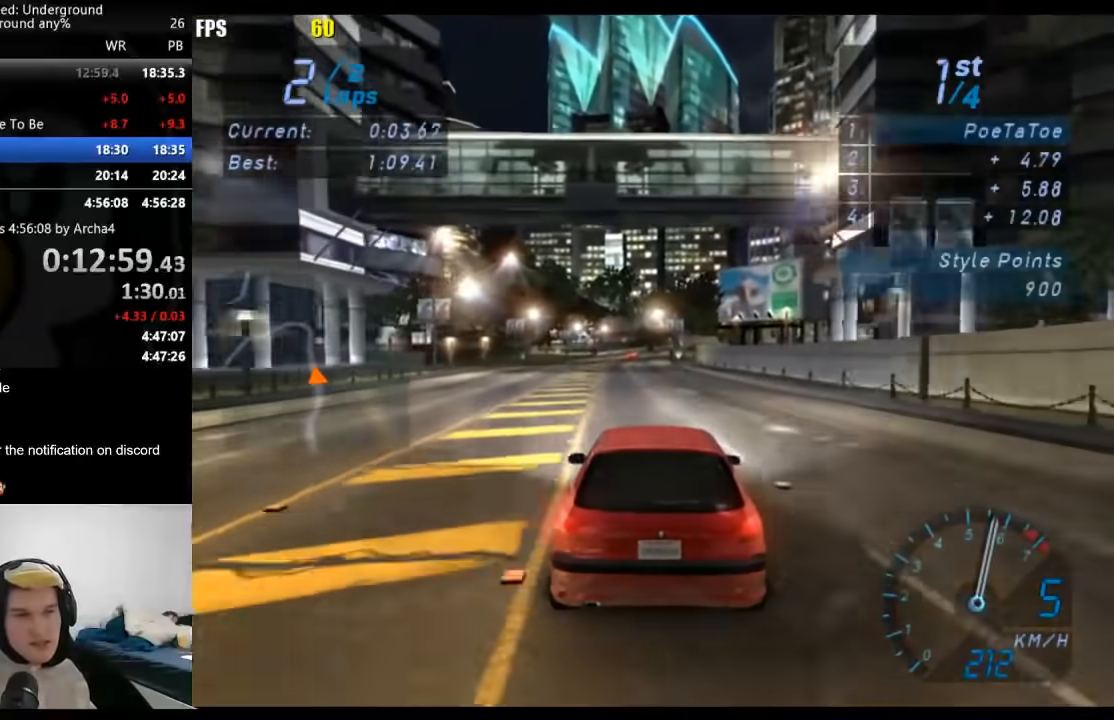
{"buttons": ["R2"], "left_stick": "center", "right_stick": "center", "events": [[17, "left_stick", "center"]]}
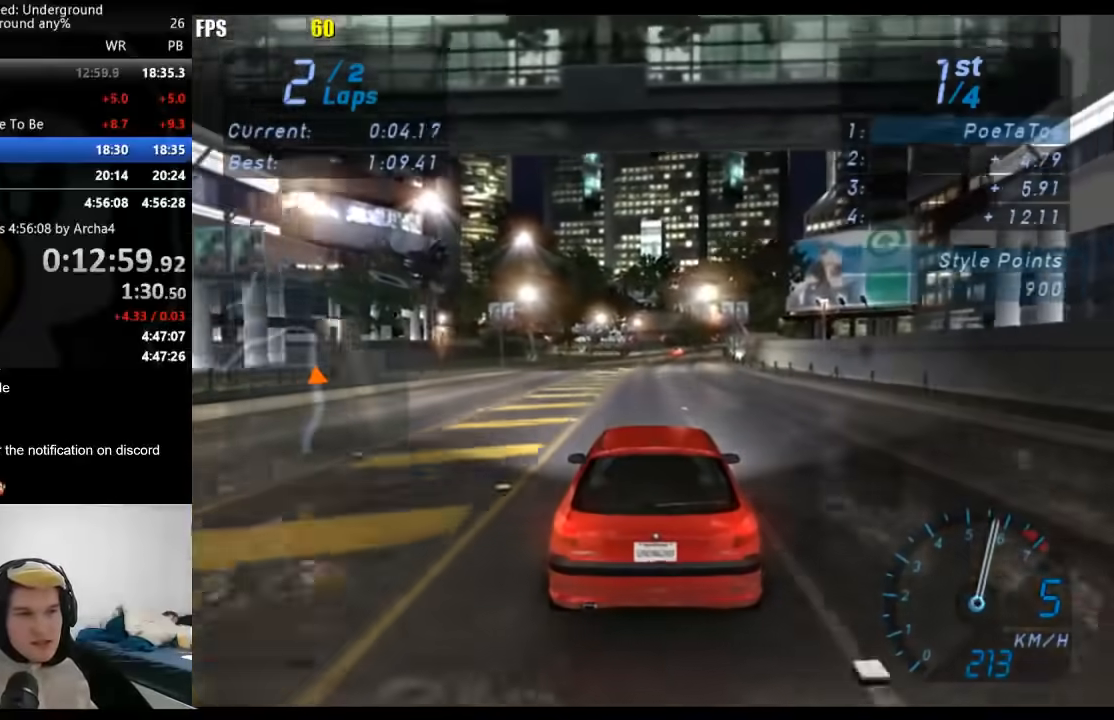
{"buttons": ["R2"], "left_stick": "center", "right_stick": "center", "events": []}
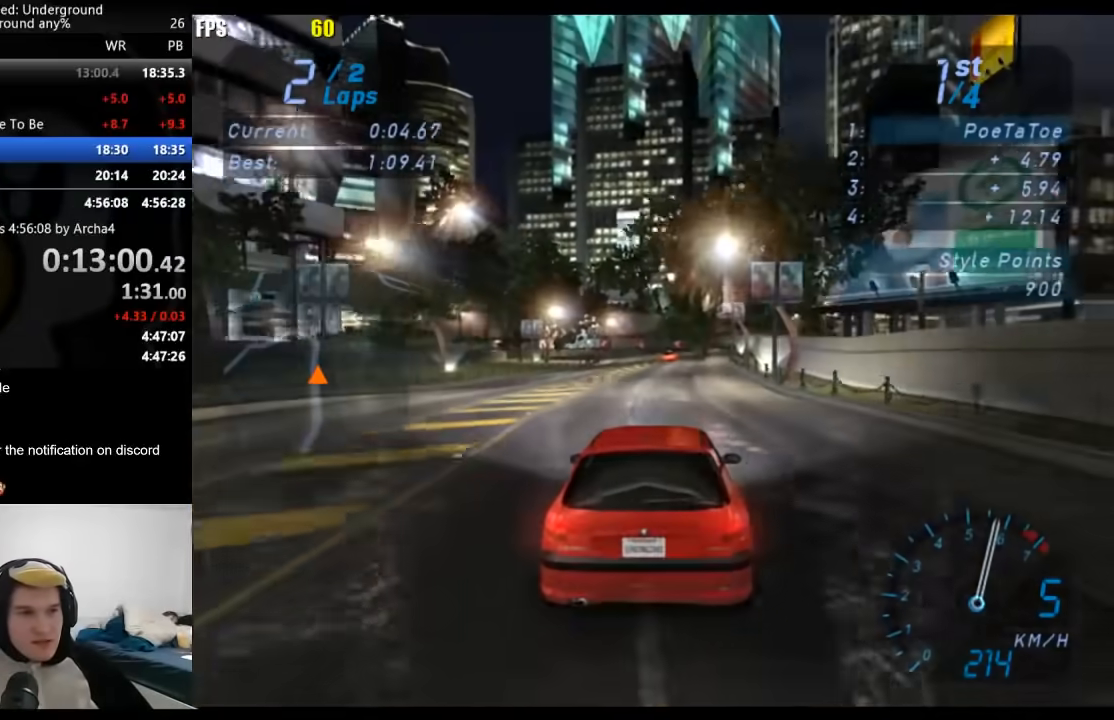
{"buttons": ["R2"], "left_stick": "center", "right_stick": "center", "events": []}
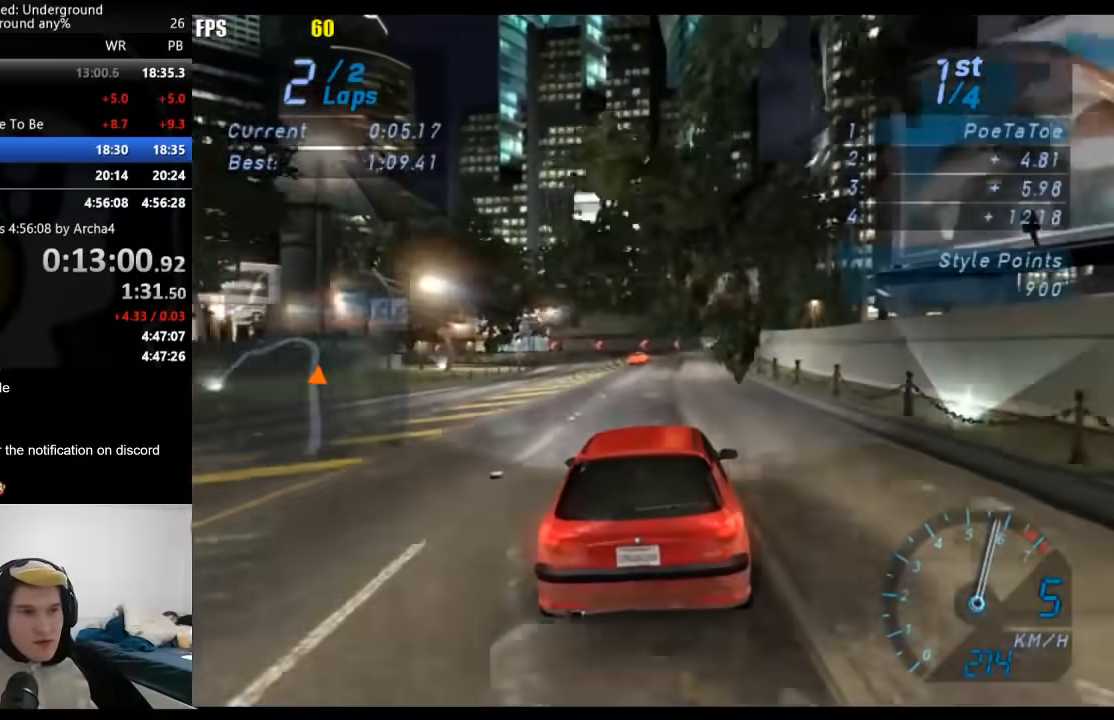
{"buttons": ["L2"], "left_stick": "down-left", "right_stick": "center", "events": [[183, "L2", "down"], [183, "R2", "up"], [333, "X", "down"], [417, "X", "up"], [467, "left_stick", "down-left"]]}
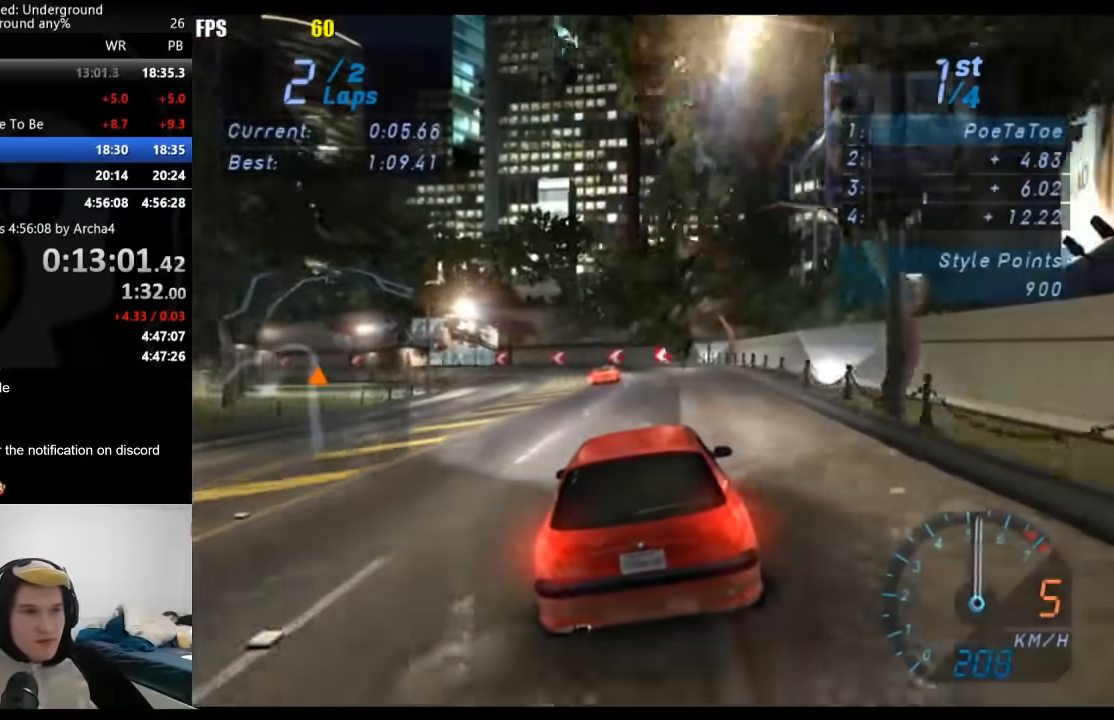
{"buttons": [], "left_stick": "down-left", "right_stick": "center", "events": [[67, "left_stick", "center"], [350, "left_stick", "left"], [383, "L2", "up"], [417, "left_stick", "down-left"]]}
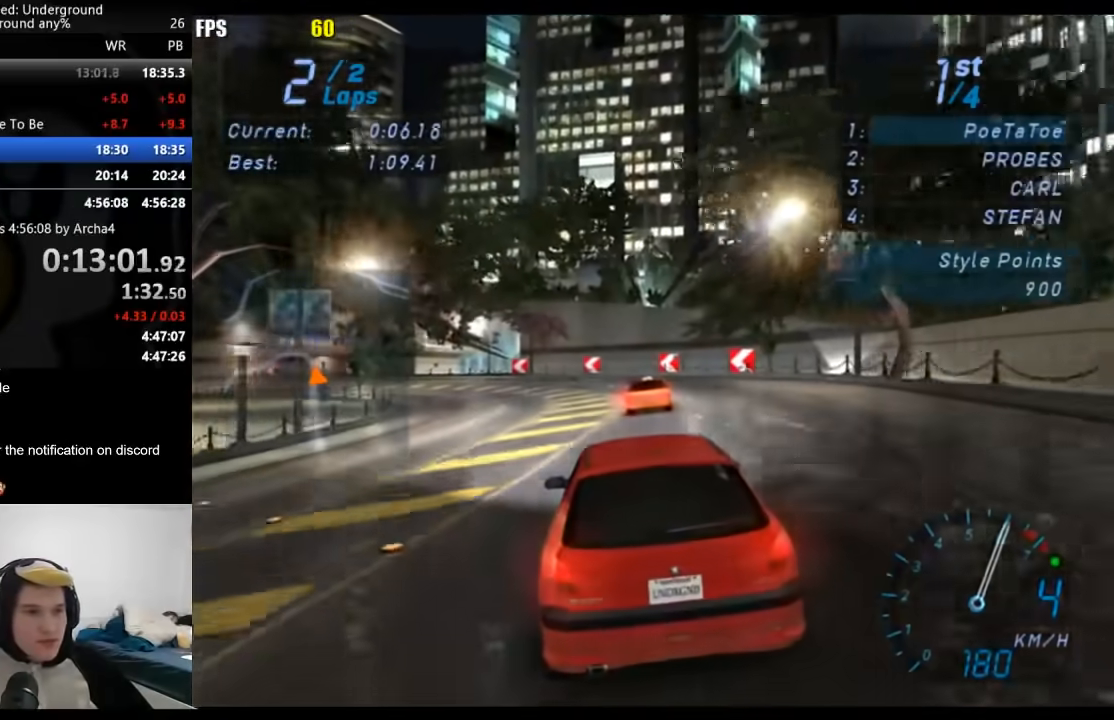
{"buttons": ["R2"], "left_stick": "down-left", "right_stick": "center", "events": [[17, "R2", "down"], [117, "R2", "up"], [183, "R2", "down"]]}
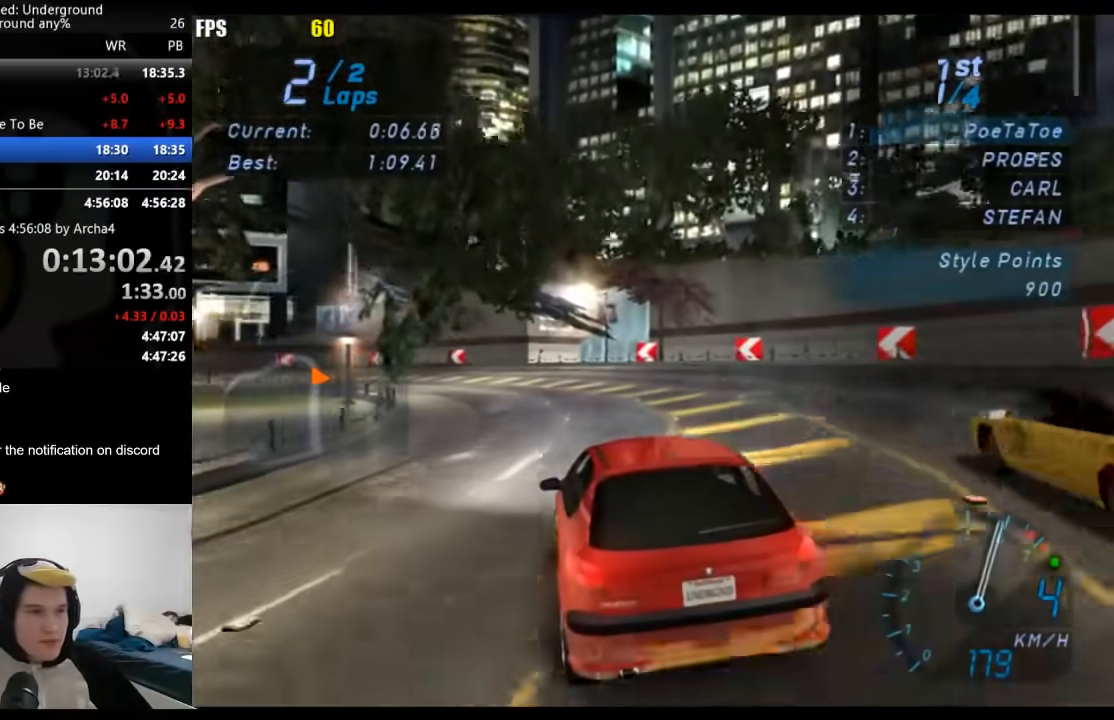
{"buttons": ["R2"], "left_stick": "down-left", "right_stick": "center", "events": []}
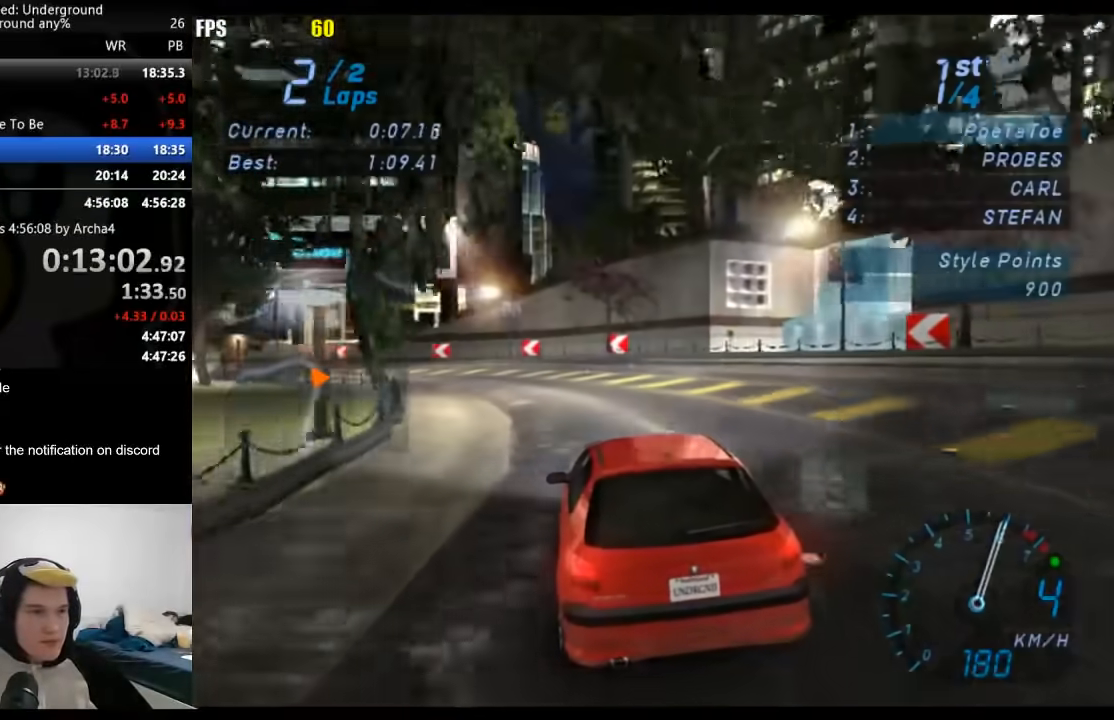
{"buttons": ["R2"], "left_stick": "center", "right_stick": "center", "events": [[500, "left_stick", "center"]]}